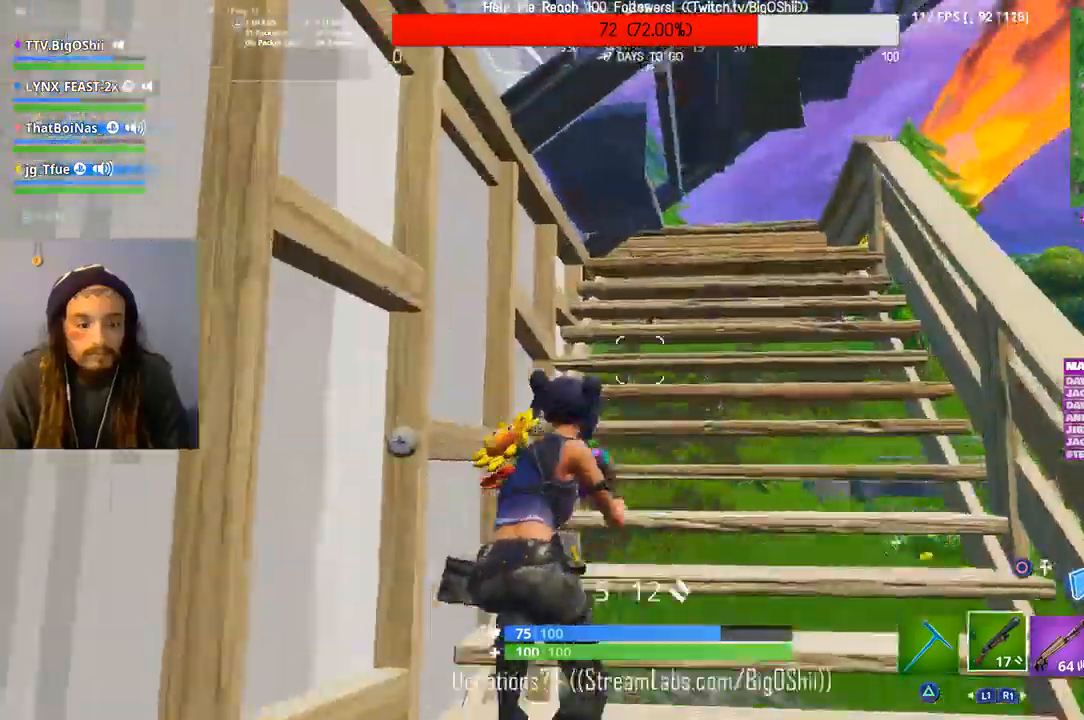
Gameplay with a controller (PlayStation layout); each line is a JSON object with the inputs held at the frame after it (dt_ms = milliseconds from this image to that frame). "events" lists button and stick changes between this image and that frame as [ms after this image, input, new state], when the widget could be followed in between. Not read: START.
{"dt_ms": 500, "buttons": ["L1"], "left_stick": "up-right", "right_stick": "right", "events": [[33, "R1", "down"], [167, "R1", "up"], [433, "L1", "down"], [433, "left_stick", "up-right"]]}
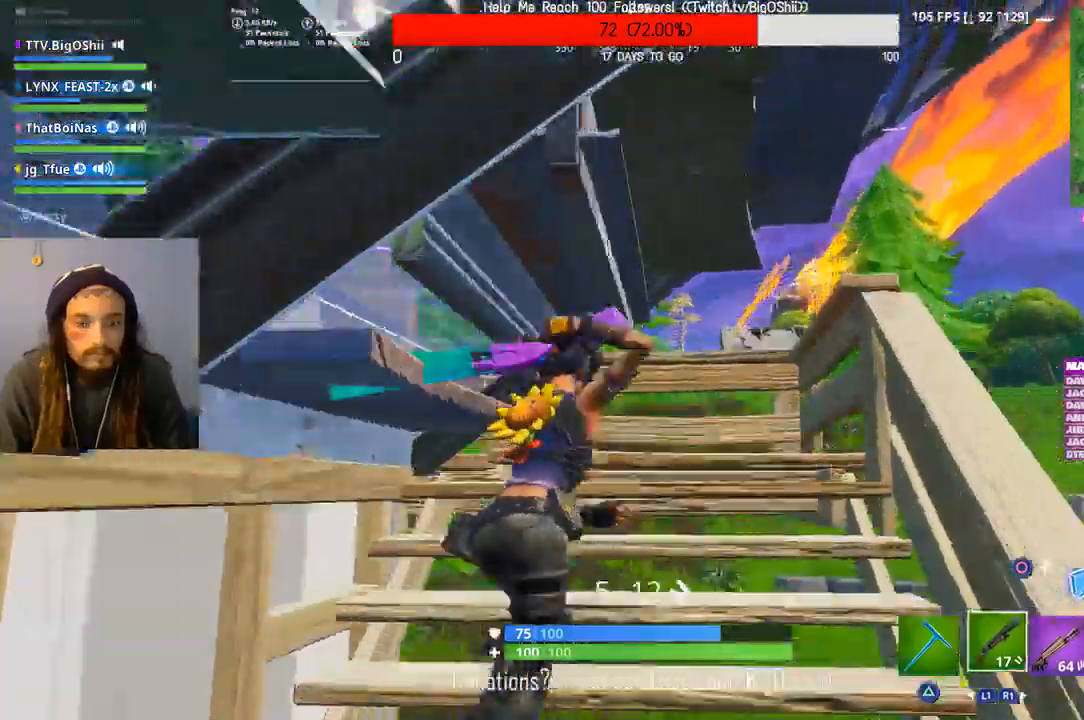
{"dt_ms": 500, "buttons": [], "left_stick": "up-right", "right_stick": "center", "events": [[67, "L1", "up"], [133, "right_stick", "center"], [167, "R3", "down"], [300, "R3", "up"], [333, "right_stick", "left"], [467, "right_stick", "center"]]}
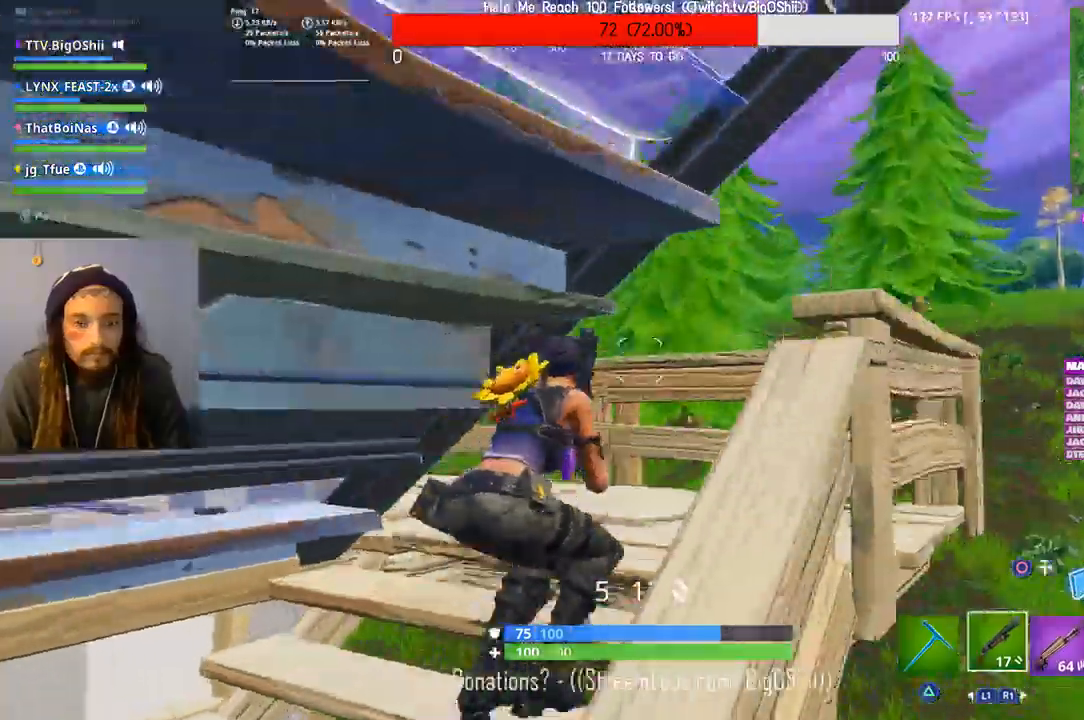
{"dt_ms": 500, "buttons": [], "left_stick": "up-right", "right_stick": "center", "events": [[267, "right_stick", "left"], [467, "right_stick", "center"]]}
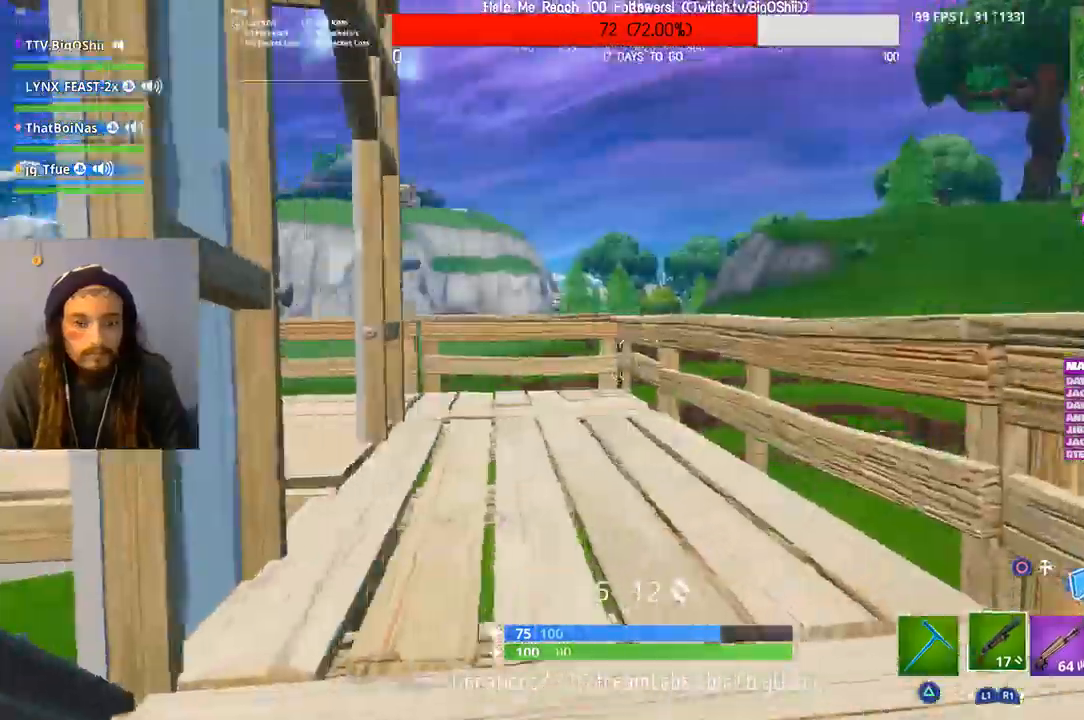
{"dt_ms": 500, "buttons": [], "left_stick": "up-right", "right_stick": "left", "events": [[100, "right_stick", "left"], [300, "L1", "down"], [333, "CROSS", "down"], [333, "right_stick", "center"], [400, "right_stick", "left"], [433, "L1", "up"], [467, "CROSS", "up"]]}
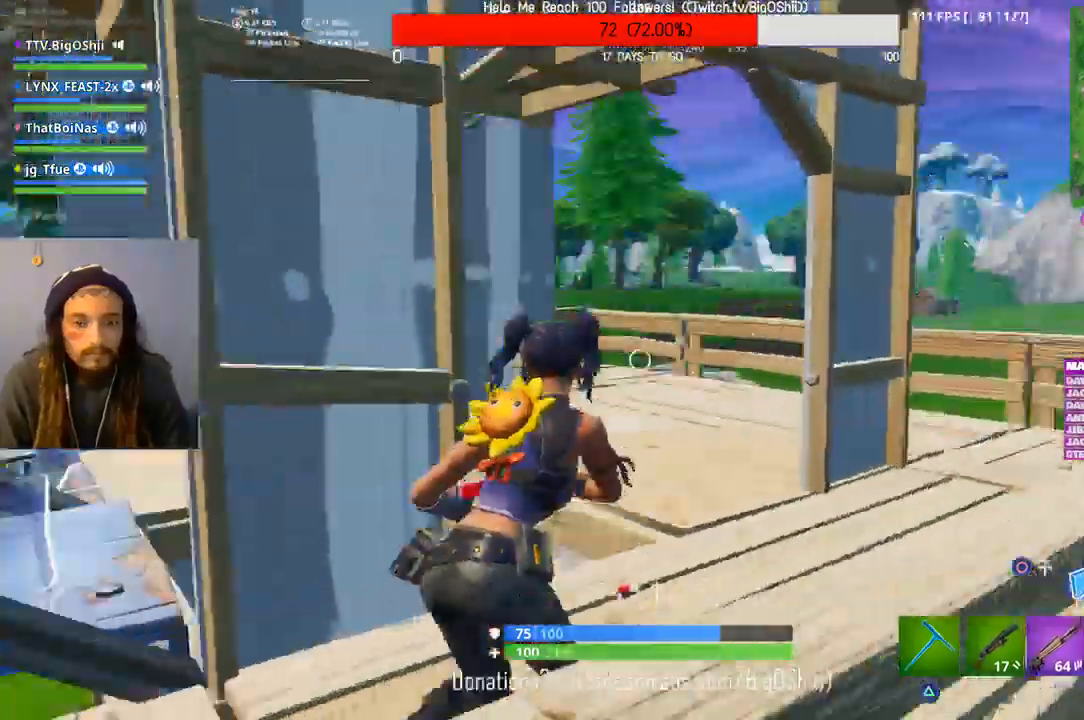
{"dt_ms": 1000, "buttons": [], "left_stick": "up-right", "right_stick": "left", "events": [[333, "R1", "down"], [433, "R1", "up"]]}